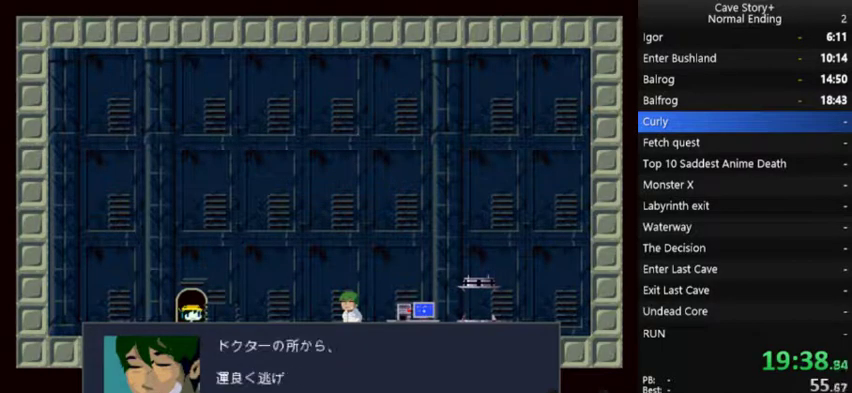
Gameplay with a controller (Xbox layout); each line is a JSON object with the inputs held at the frame after it. "events" lists button and stick changes between this image and that frame as [ms after this image, input, new state], when the widget could be followed in between. Not read: L3 R3.
{"buttons": ["A", "X"], "left_stick": "center", "right_stick": "center", "events": [[100, "A", "down"], [167, "A", "up"], [267, "A", "down"], [333, "A", "up"], [433, "A", "down"]]}
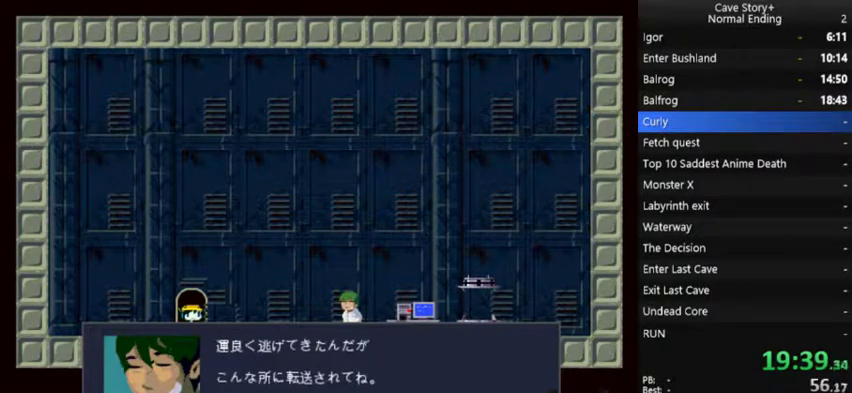
{"buttons": ["A", "X"], "left_stick": "center", "right_stick": "center", "events": [[167, "A", "up"], [433, "A", "down"]]}
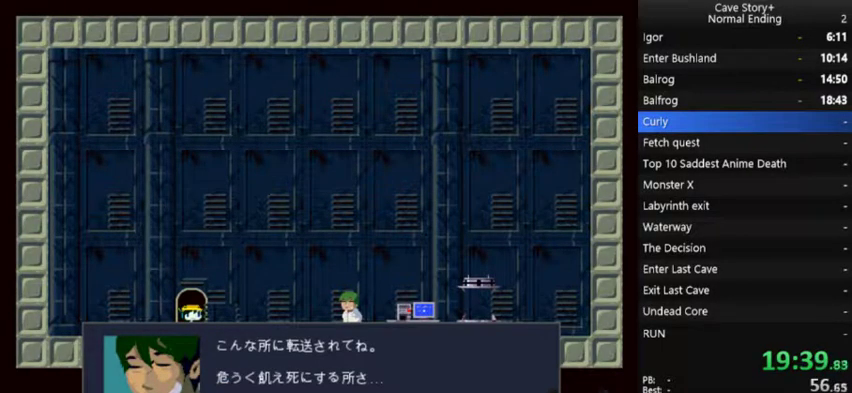
{"buttons": ["X"], "left_stick": "center", "right_stick": "center", "events": [[33, "A", "up"], [133, "A", "down"], [200, "A", "up"], [267, "A", "down"], [333, "A", "up"], [400, "A", "down"], [467, "A", "up"]]}
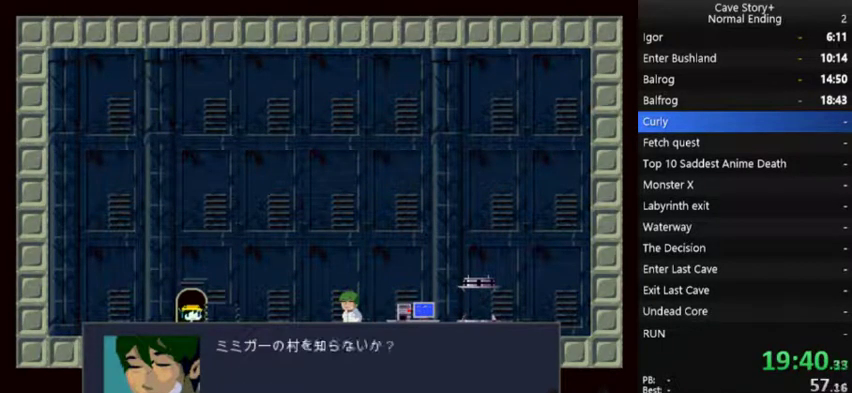
{"buttons": ["X"], "left_stick": "center", "right_stick": "center", "events": [[133, "A", "down"], [200, "A", "up"], [400, "A", "down"], [500, "A", "up"]]}
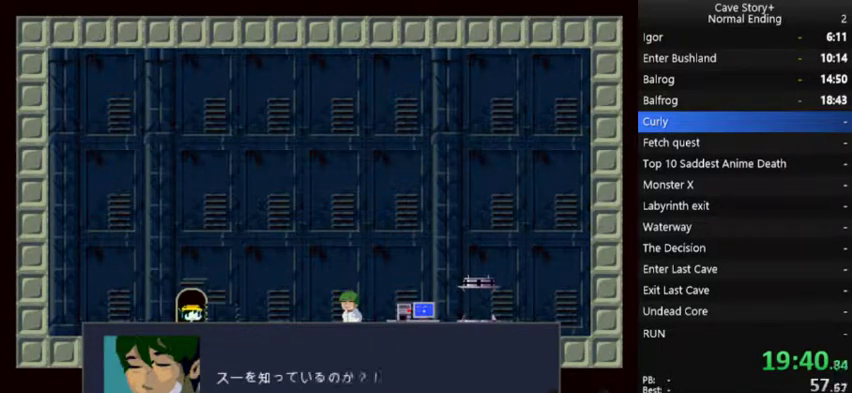
{"buttons": ["X"], "left_stick": "center", "right_stick": "center", "events": [[67, "A", "down"], [167, "A", "up"], [267, "A", "down"], [333, "A", "up"], [400, "A", "down"], [500, "A", "up"]]}
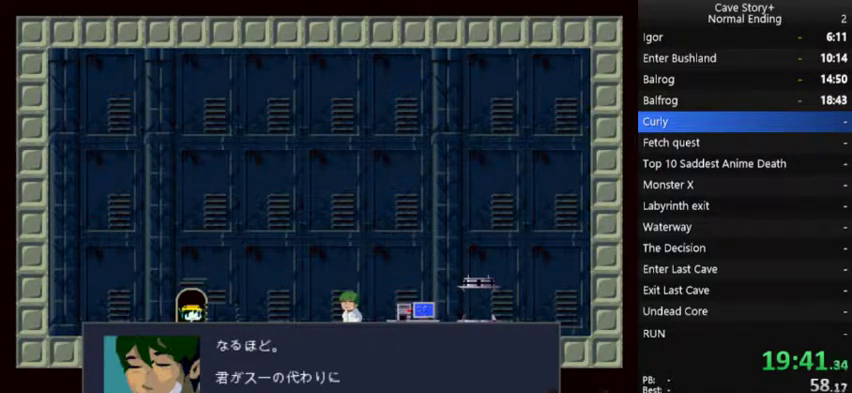
{"buttons": ["A", "X"], "left_stick": "center", "right_stick": "center", "events": [[100, "A", "down"], [200, "A", "up"], [267, "A", "down"], [367, "A", "up"], [467, "A", "down"]]}
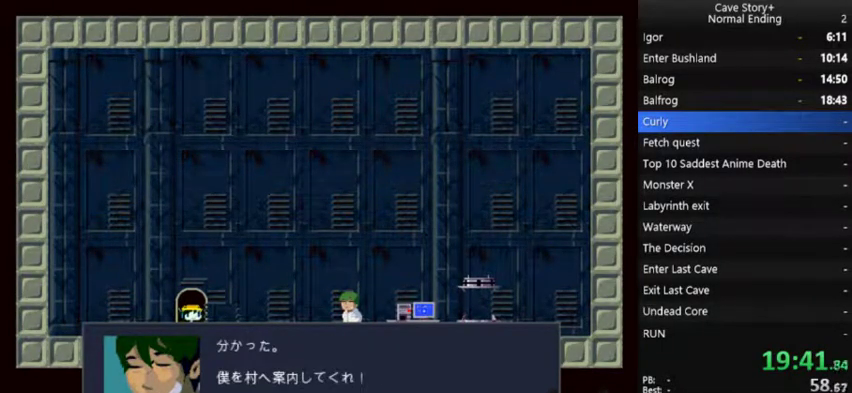
{"buttons": ["A", "X"], "left_stick": "center", "right_stick": "center", "events": [[33, "A", "up"], [133, "A", "down"], [233, "A", "up"], [300, "A", "down"], [400, "A", "up"], [467, "A", "down"]]}
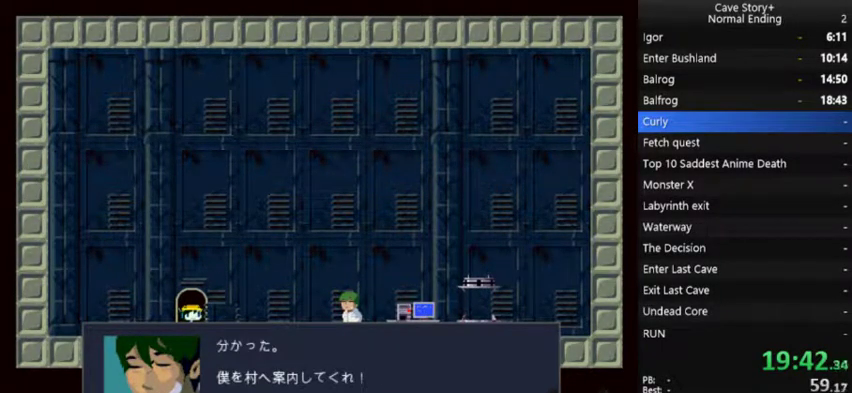
{"buttons": ["X"], "left_stick": "center", "right_stick": "center", "events": [[67, "A", "up"], [167, "A", "down"], [267, "A", "up"], [367, "A", "down"], [467, "A", "up"]]}